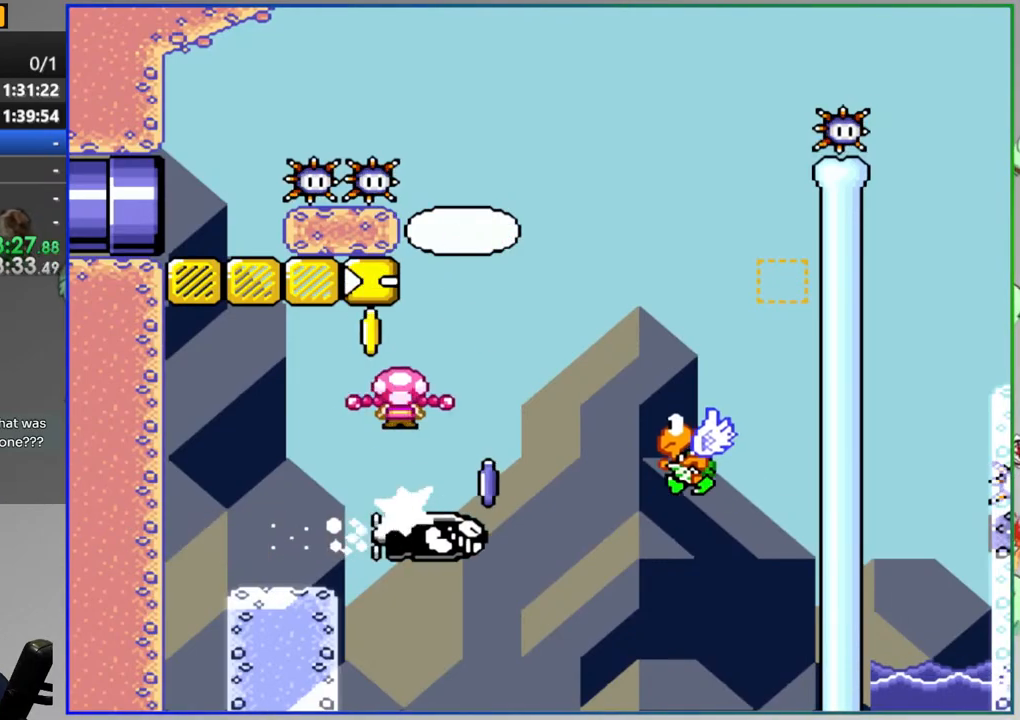
Gameplay with a controller (Nintendo layout); each line is a JSON object with the inputs held at the frame after it. "events" lists button and stick changes between this image and that frame as [ms after this image, input, new state], when the widget could be followed in between. Not read: DPAD_LEFT L3 R3 START.
{"buttons": ["Y", "DPAD_RIGHT"], "events": [[17, "A", "up"], [33, "DPAD_RIGHT", "down"], [317, "B", "down"], [483, "B", "up"]]}
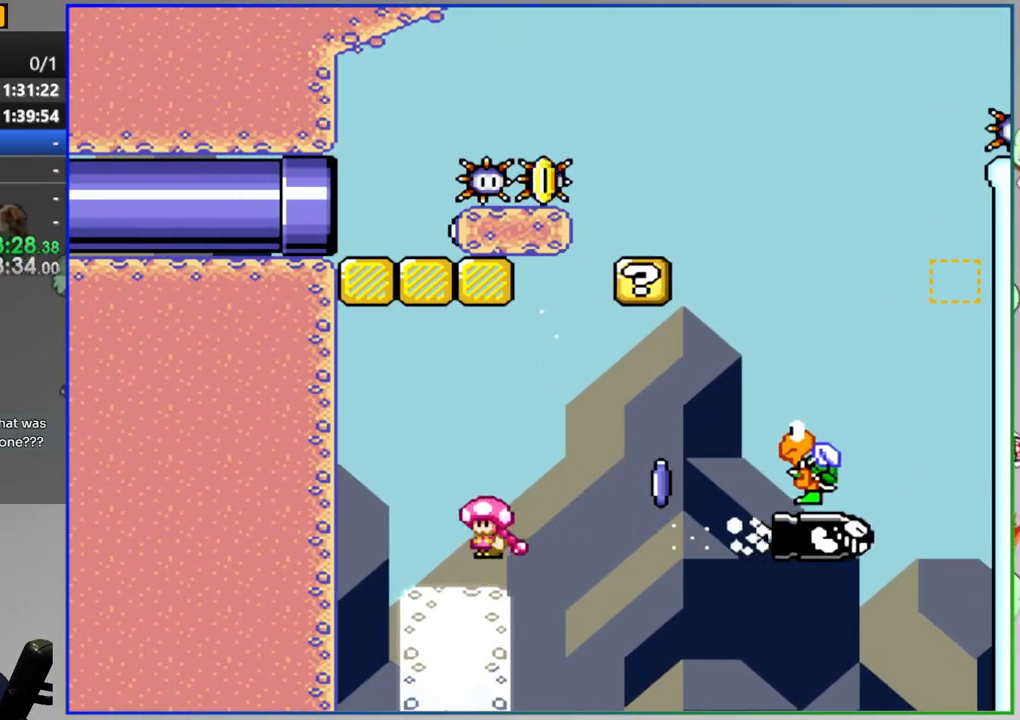
{"buttons": ["B", "Y", "DPAD_RIGHT"], "events": [[183, "B", "down"]]}
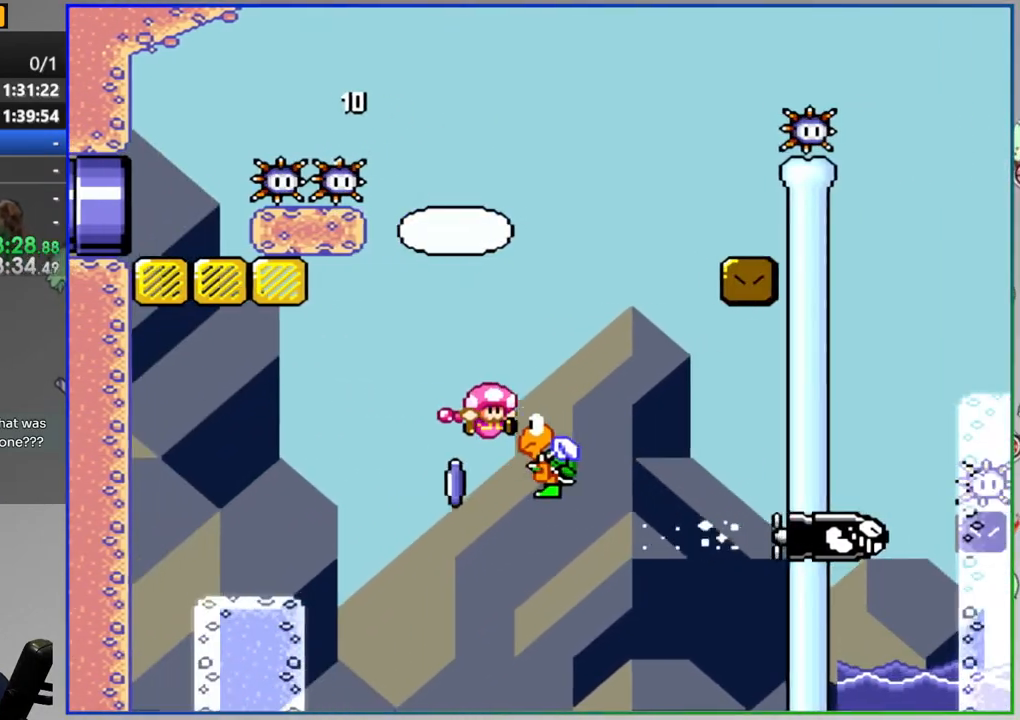
{"buttons": ["B", "Y", "DPAD_RIGHT"], "events": [[100, "B", "up"], [150, "DPAD_RIGHT", "up"], [367, "B", "down"], [417, "DPAD_RIGHT", "down"]]}
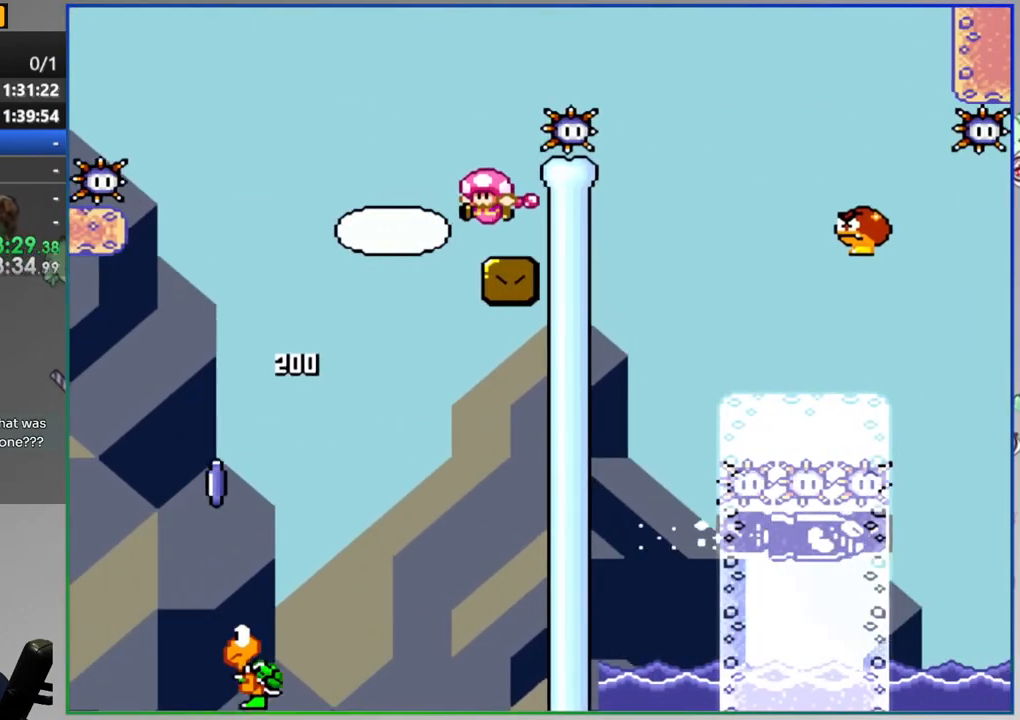
{"buttons": ["Y", "DPAD_RIGHT"], "events": [[267, "B", "up"]]}
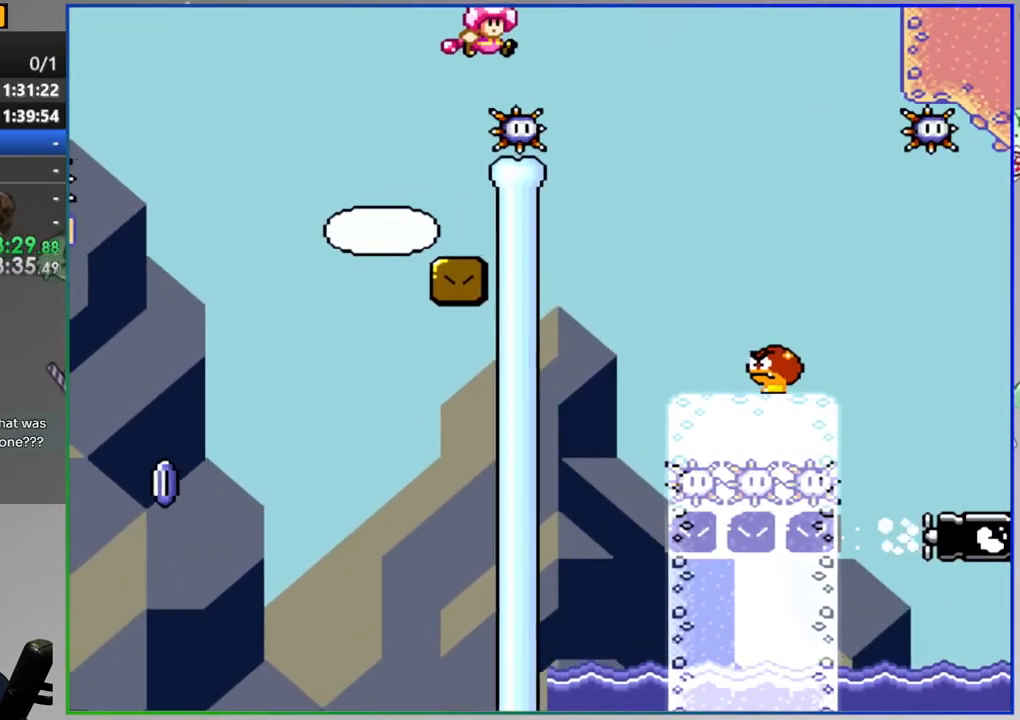
{"buttons": ["Y", "DPAD_RIGHT"], "events": [[100, "DPAD_RIGHT", "up"], [350, "DPAD_RIGHT", "down"]]}
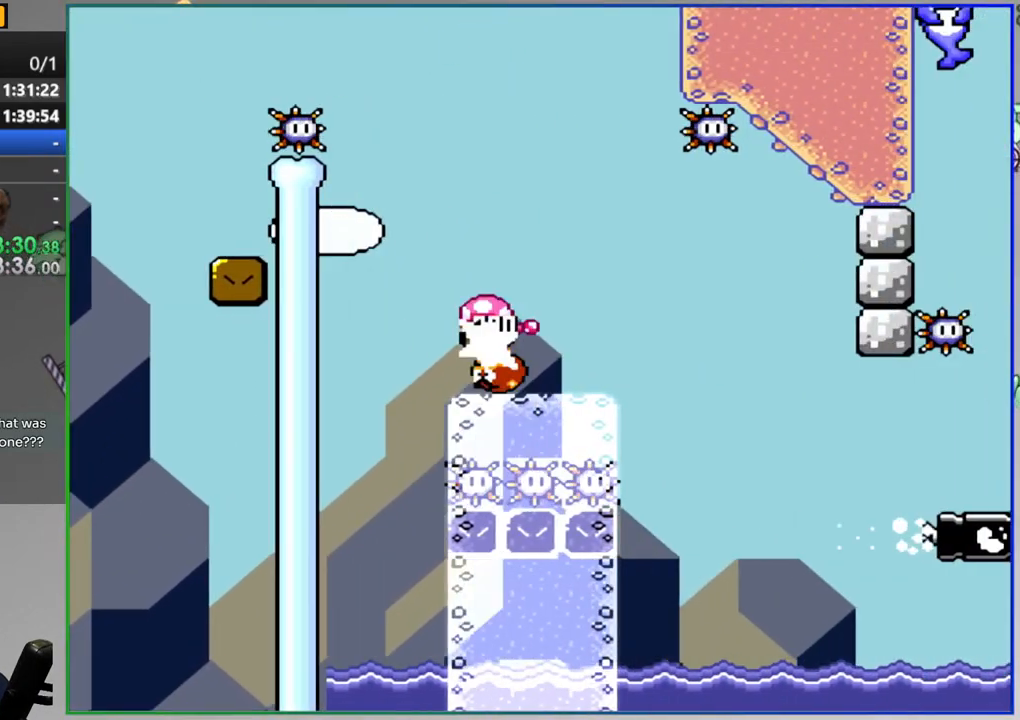
{"buttons": ["Y", "DPAD_RIGHT"], "events": [[150, "B", "down"], [217, "B", "up"], [383, "B", "down"], [500, "B", "up"]]}
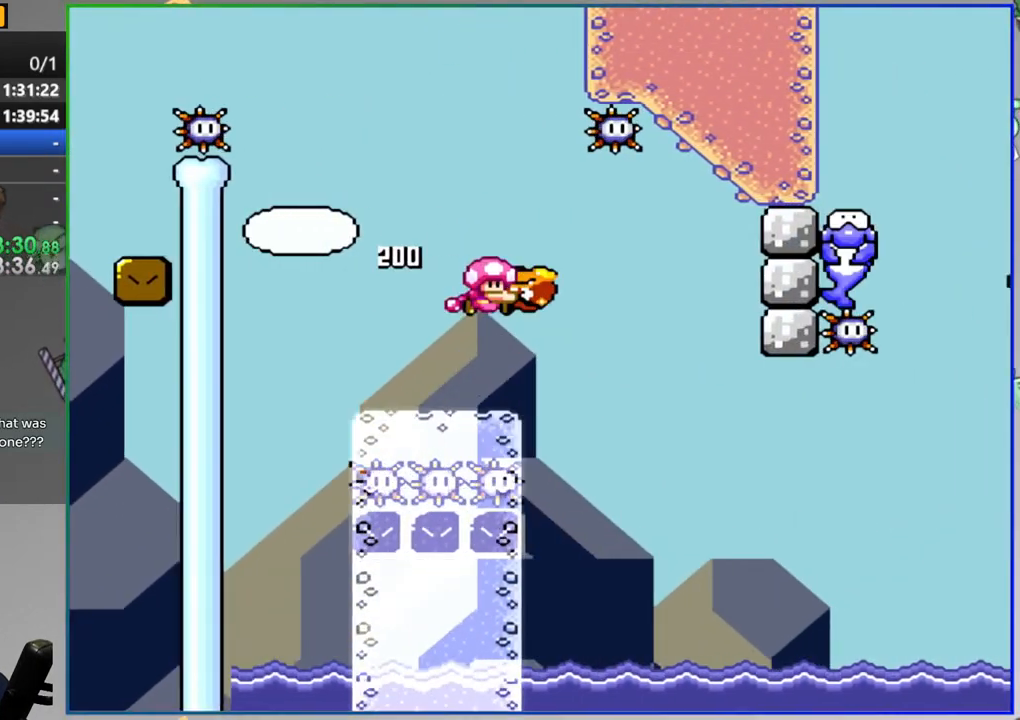
{"buttons": ["Y", "DPAD_RIGHT"], "events": []}
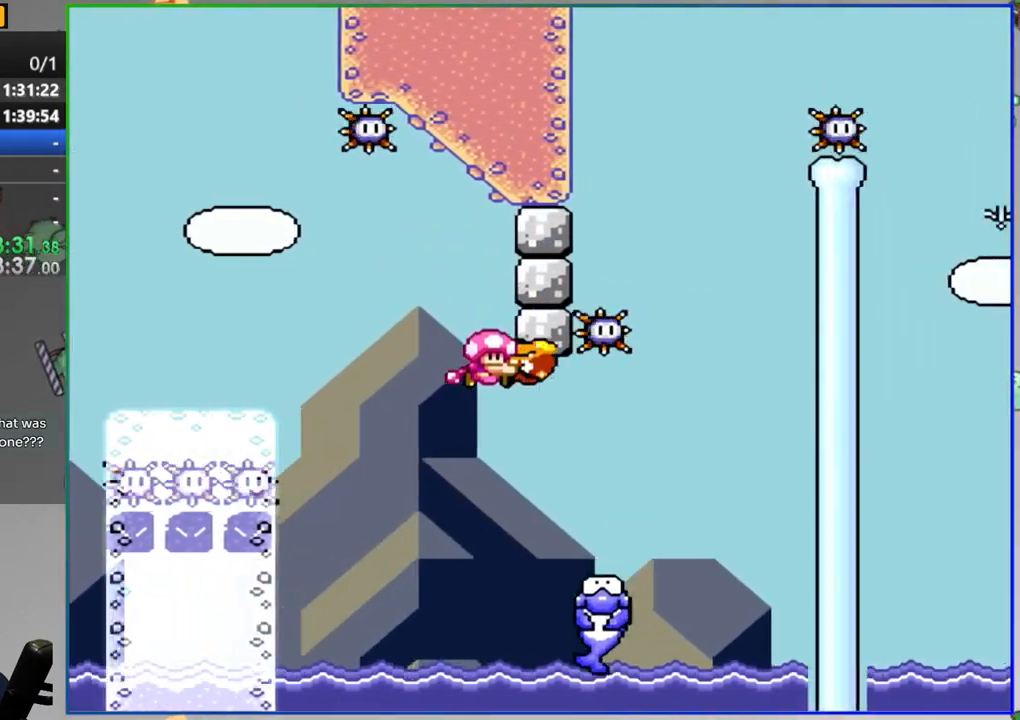
{"buttons": ["B", "Y"], "events": [[17, "B", "down"], [67, "DPAD_RIGHT", "up"]]}
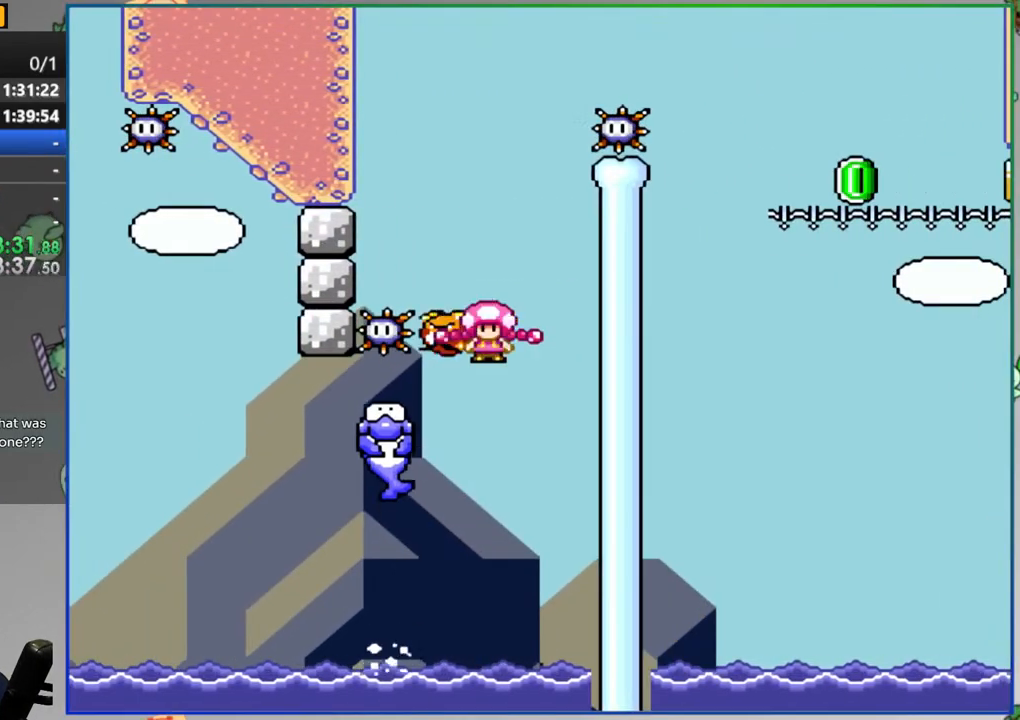
{"buttons": ["B", "Y", "DPAD_RIGHT"], "events": [[100, "DPAD_RIGHT", "down"], [150, "B", "up"], [350, "B", "down"]]}
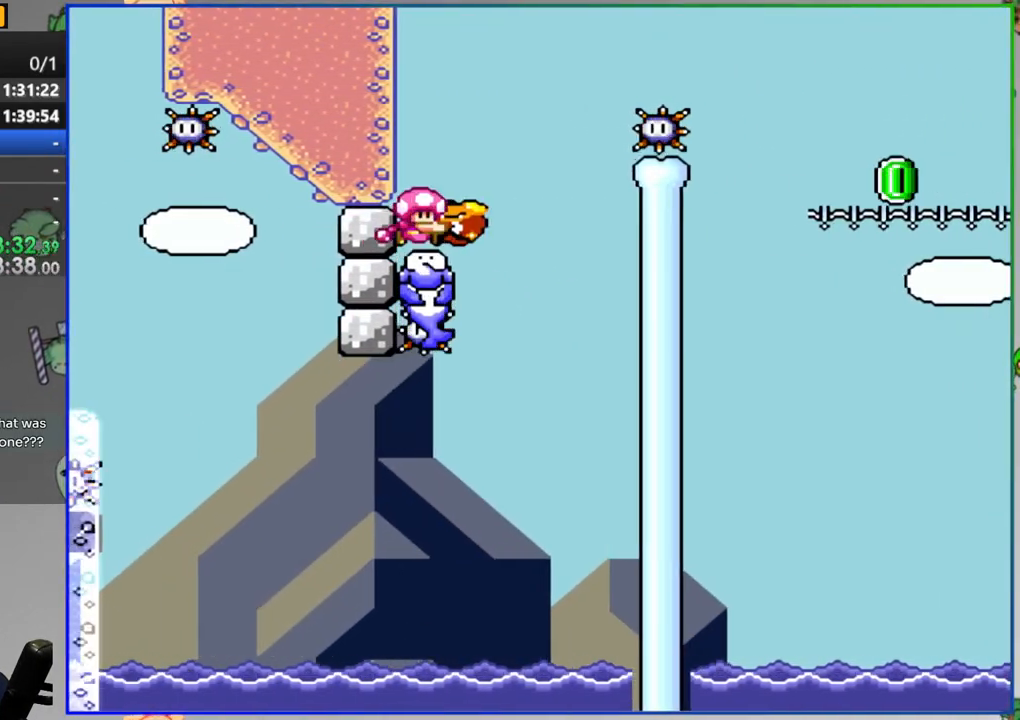
{"buttons": ["B", "Y", "DPAD_RIGHT"], "events": []}
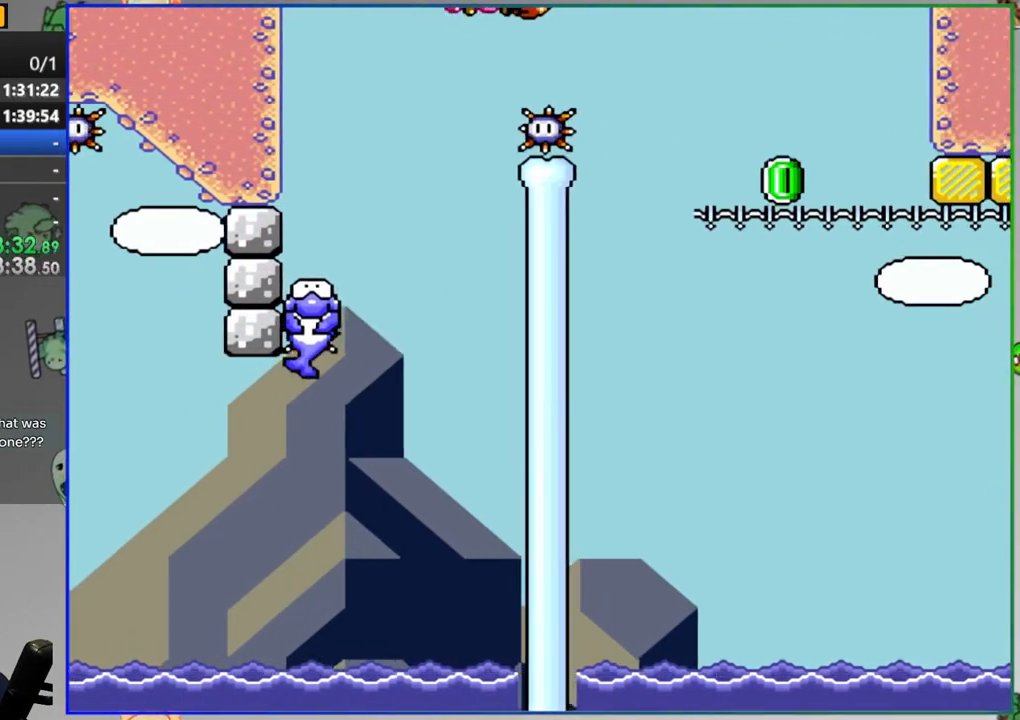
{"buttons": ["B", "Y", "DPAD_RIGHT"], "events": [[250, "Y", "up"], [333, "Y", "down"]]}
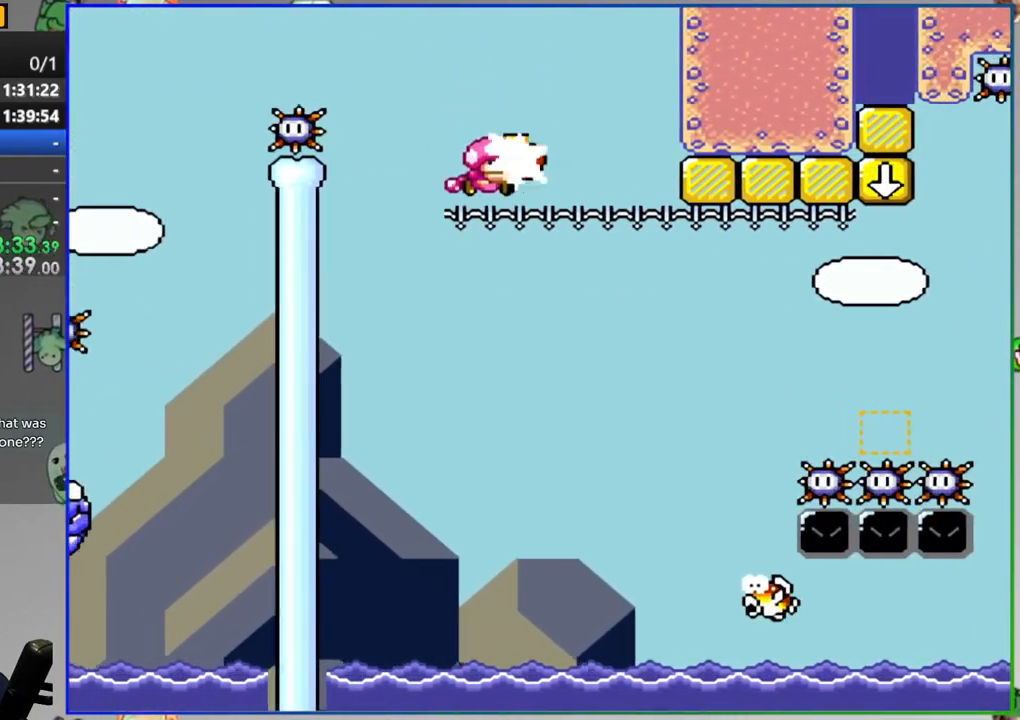
{"buttons": ["B", "Y", "DPAD_RIGHT"], "events": [[167, "DPAD_RIGHT", "up"], [367, "DPAD_RIGHT", "down"]]}
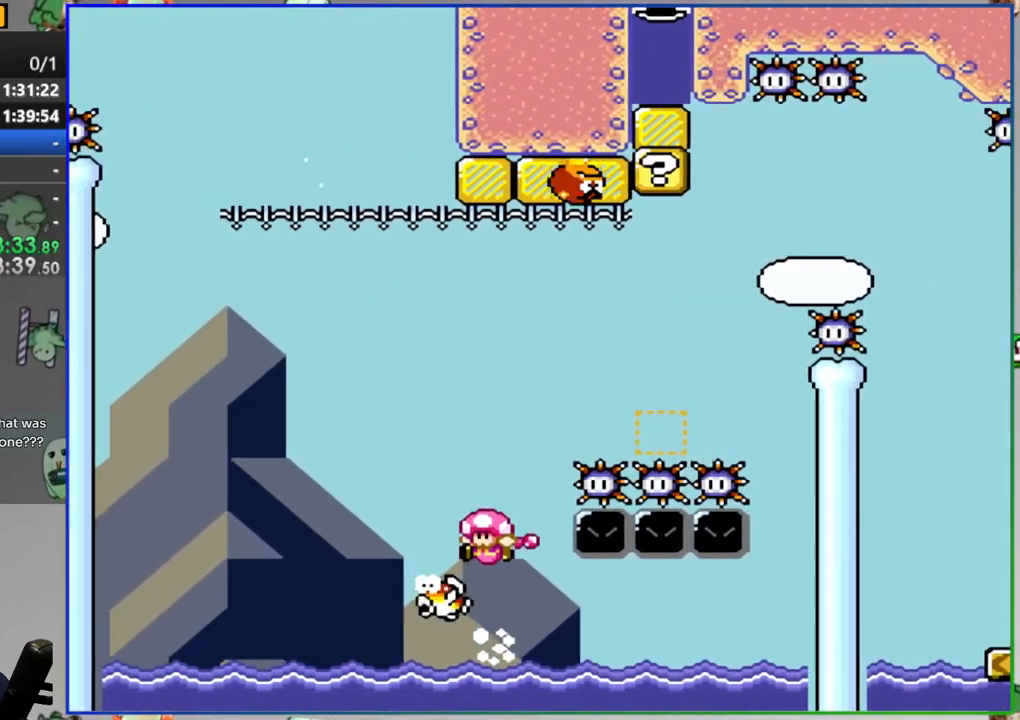
{"buttons": [], "events": [[50, "DPAD_RIGHT", "up"], [67, "B", "up"], [250, "Y", "up"], [400, "A", "down"], [500, "A", "up"]]}
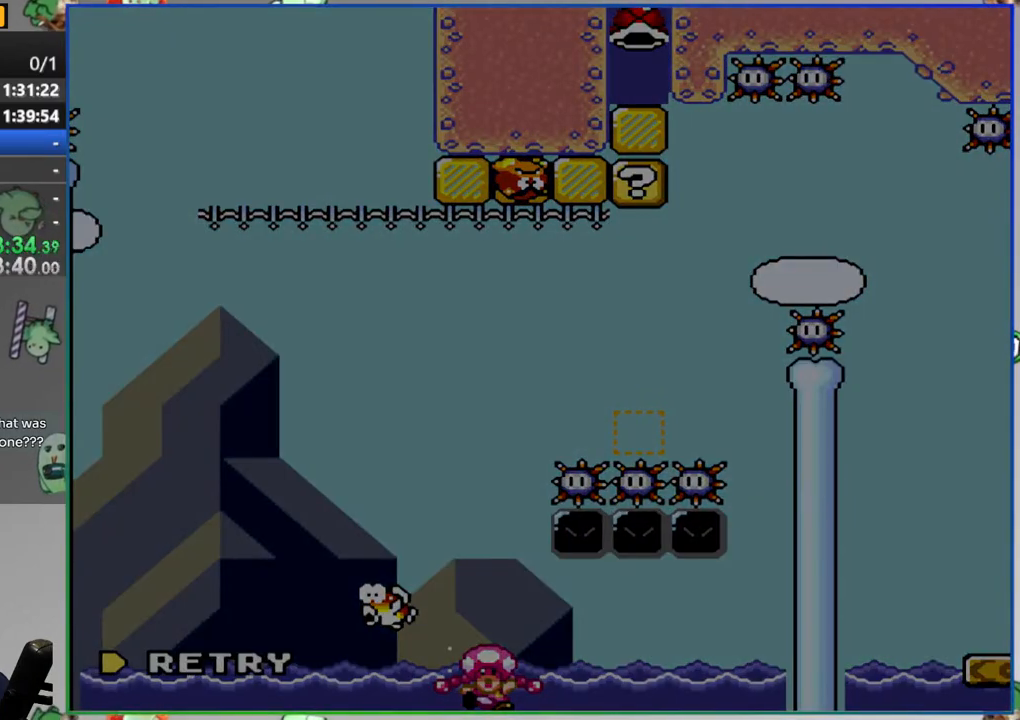
{"buttons": ["Y"], "events": [[50, "A", "down"], [150, "A", "up"], [417, "Y", "down"]]}
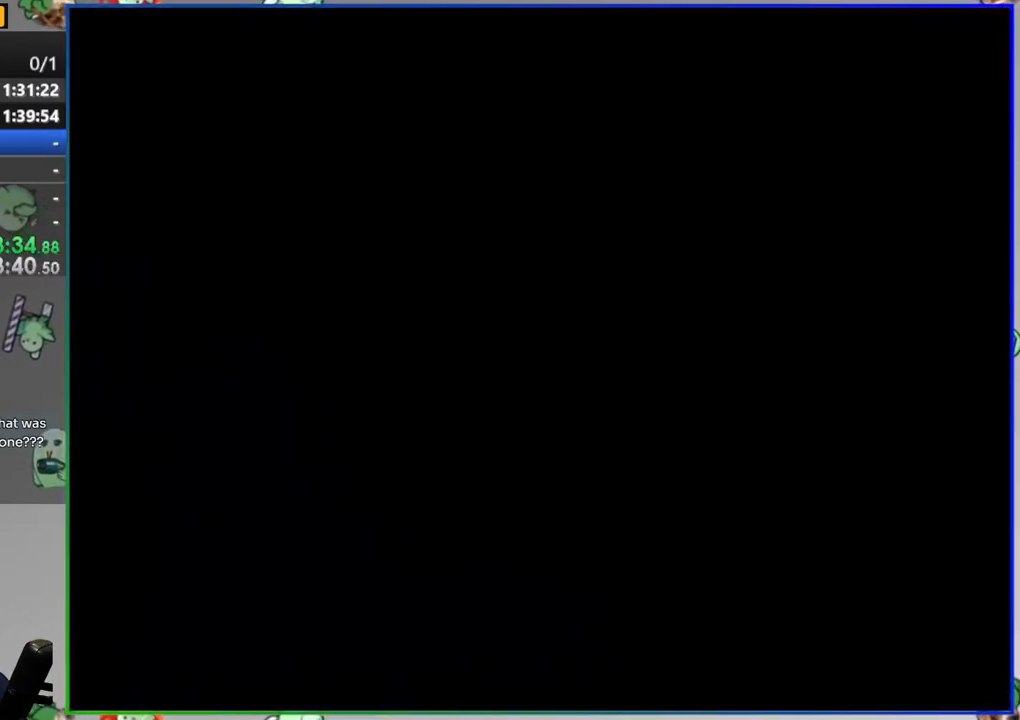
{"buttons": ["Y"], "events": []}
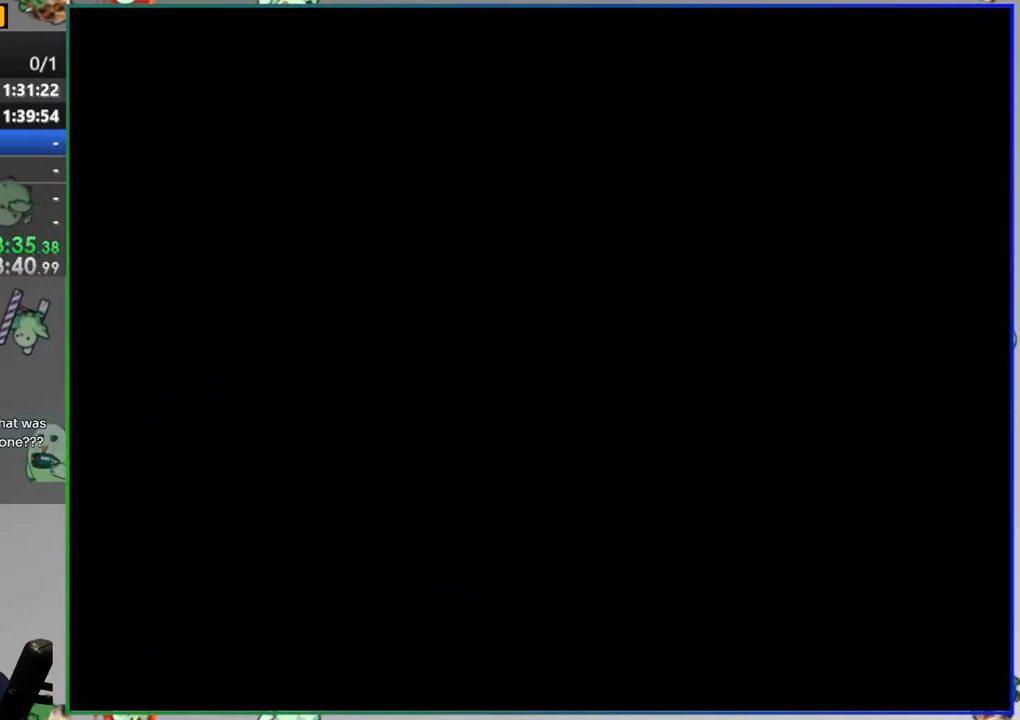
{"buttons": ["Y"], "events": []}
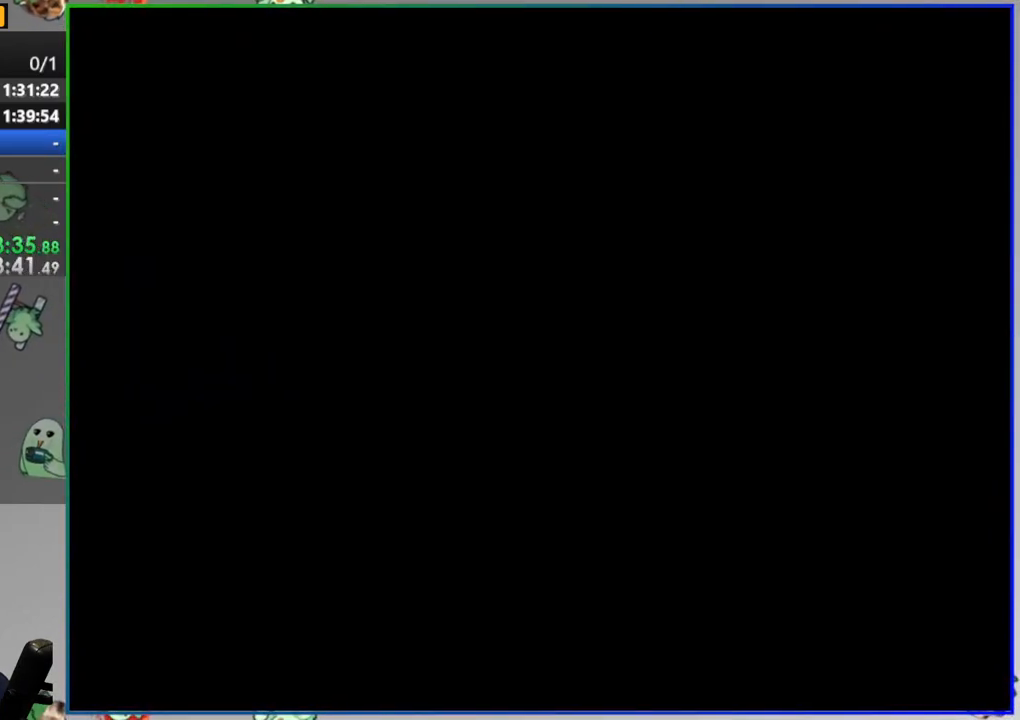
{"buttons": ["Y", "DPAD_RIGHT"], "events": [[267, "DPAD_RIGHT", "down"]]}
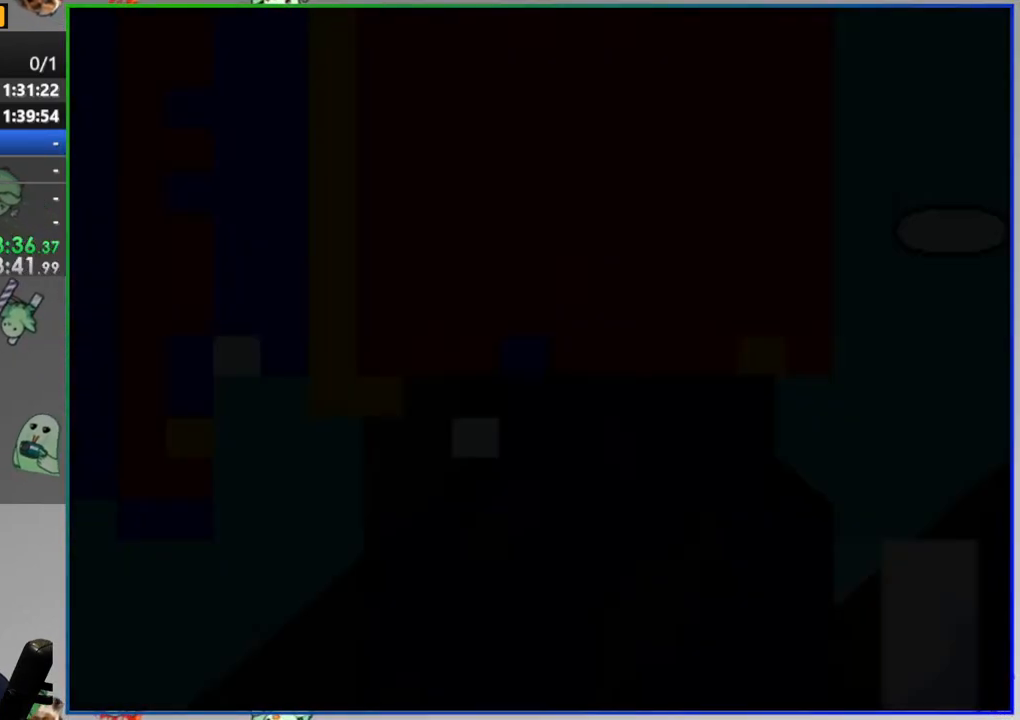
{"buttons": ["Y", "DPAD_RIGHT"], "events": []}
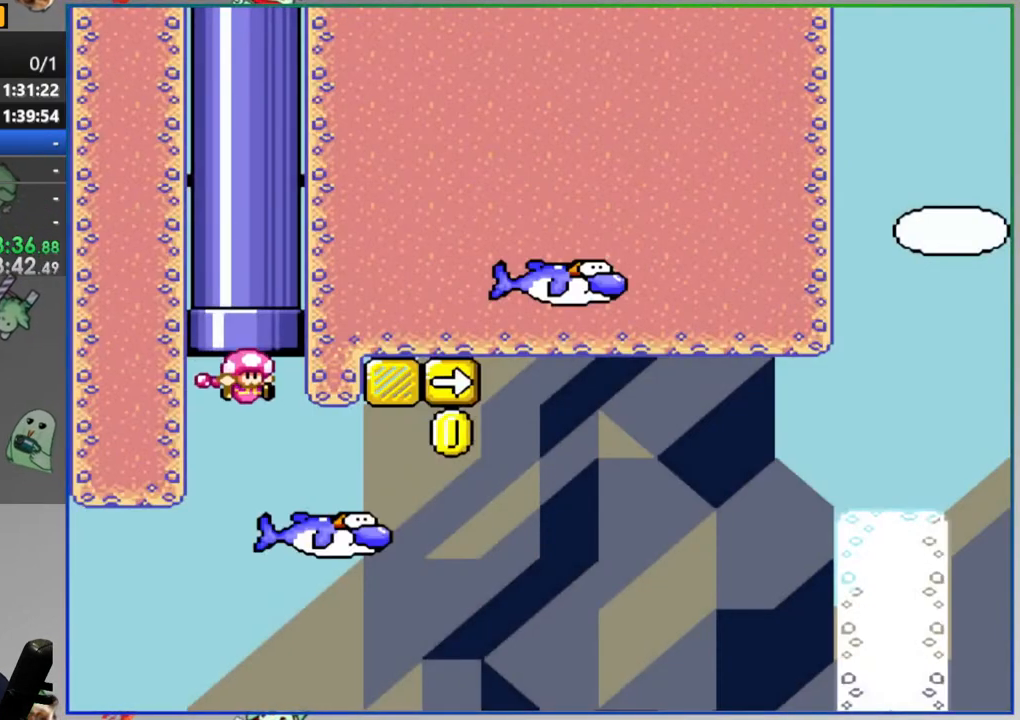
{"buttons": ["Y"], "events": [[183, "B", "down"], [483, "DPAD_RIGHT", "up"], [500, "B", "up"]]}
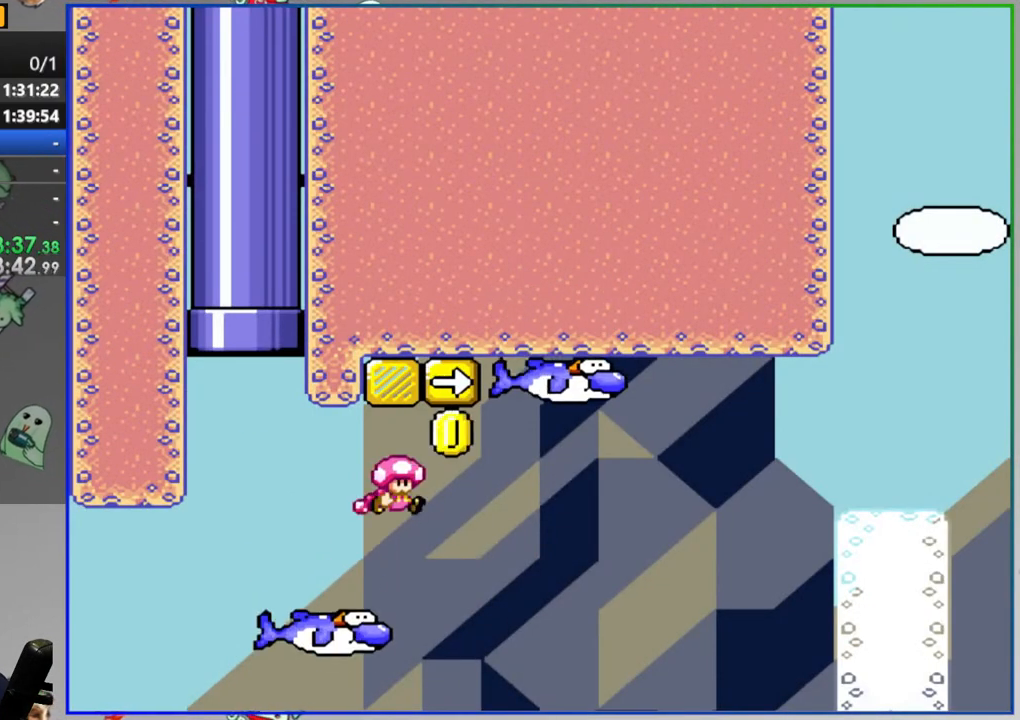
{"buttons": ["B", "Y", "DPAD_RIGHT"], "events": [[100, "DPAD_RIGHT", "down"], [317, "B", "down"]]}
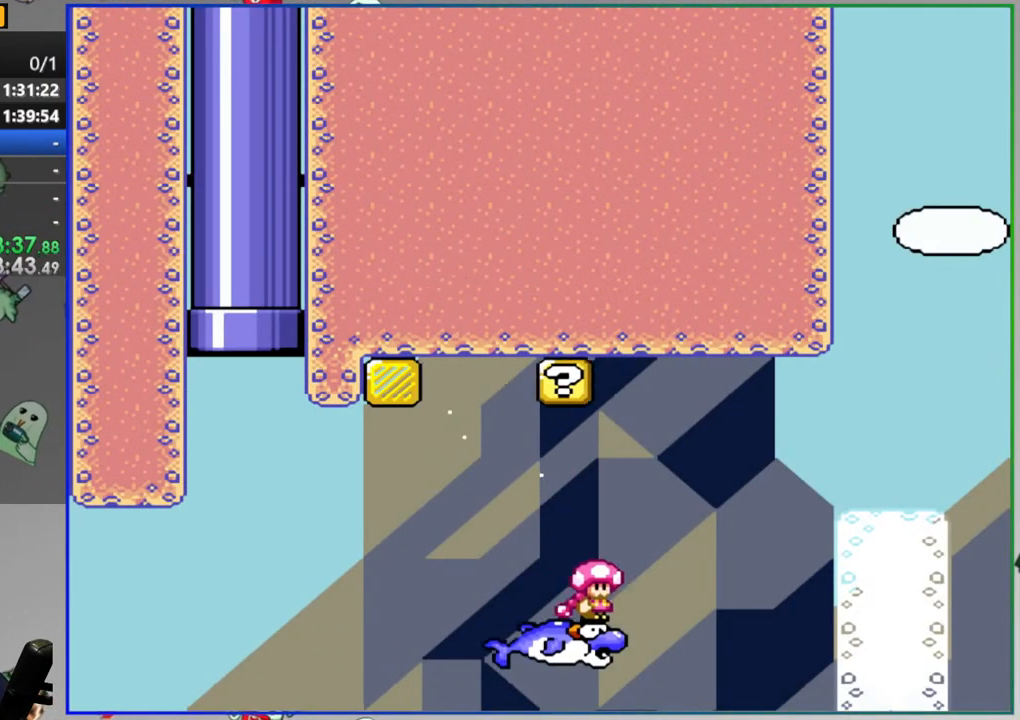
{"buttons": ["Y"], "events": [[433, "B", "up"], [467, "DPAD_RIGHT", "up"]]}
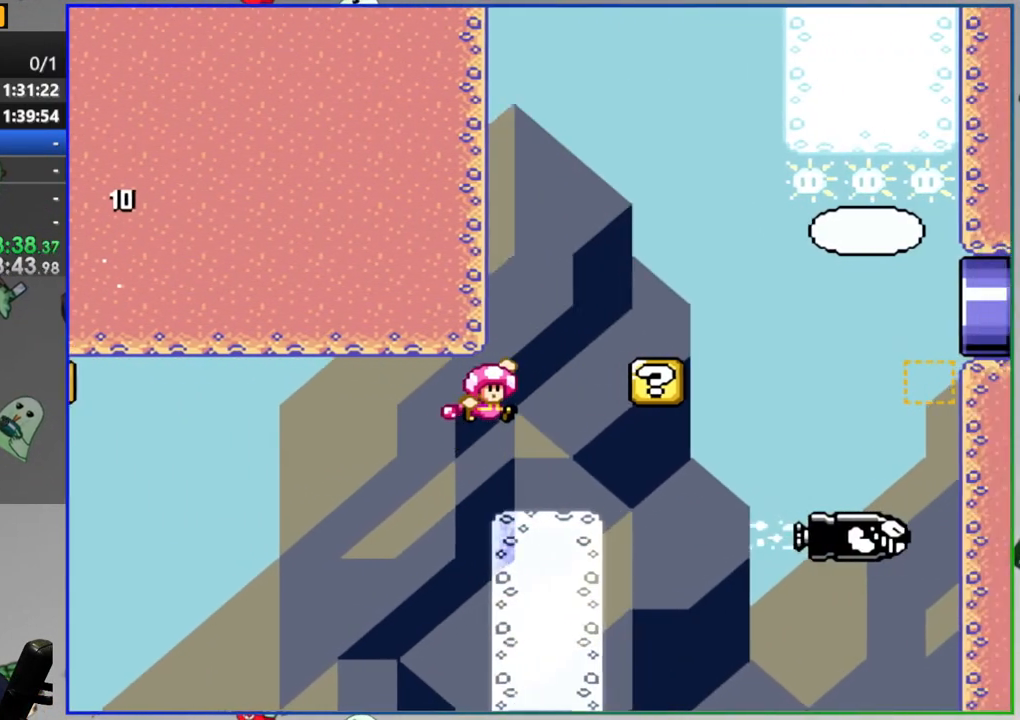
{"buttons": ["A"], "events": [[83, "B", "down"], [117, "DPAD_RIGHT", "down"], [183, "DPAD_RIGHT", "up"], [217, "B", "up"], [267, "Y", "up"], [500, "A", "down"]]}
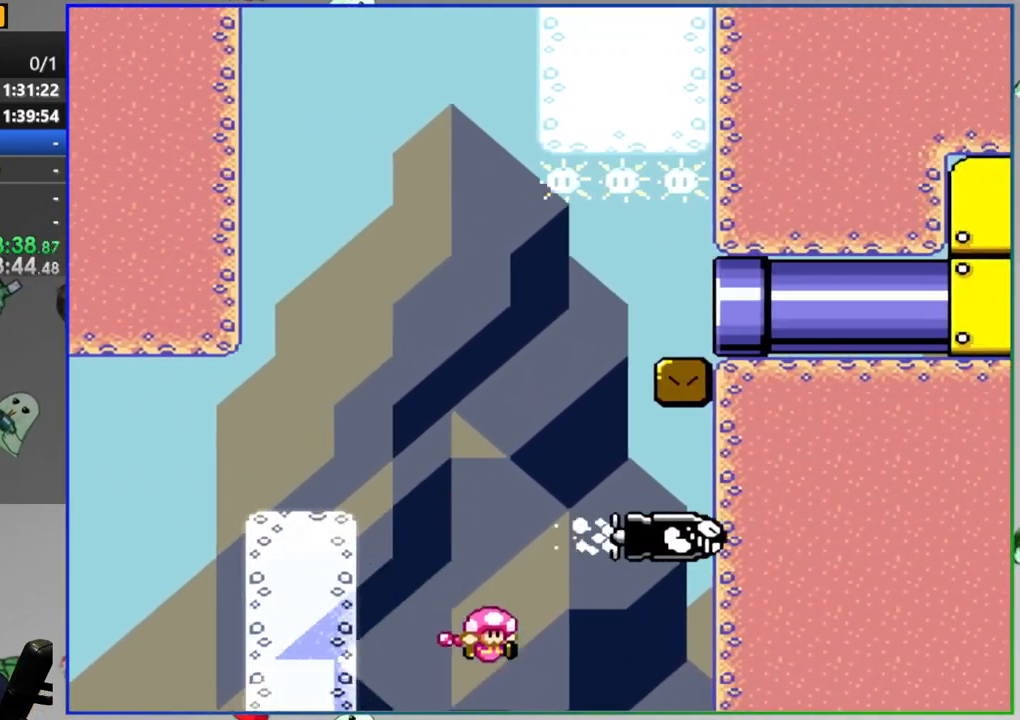
{"buttons": [], "events": [[83, "A", "up"], [167, "A", "down"], [250, "A", "up"], [300, "A", "down"], [417, "A", "up"]]}
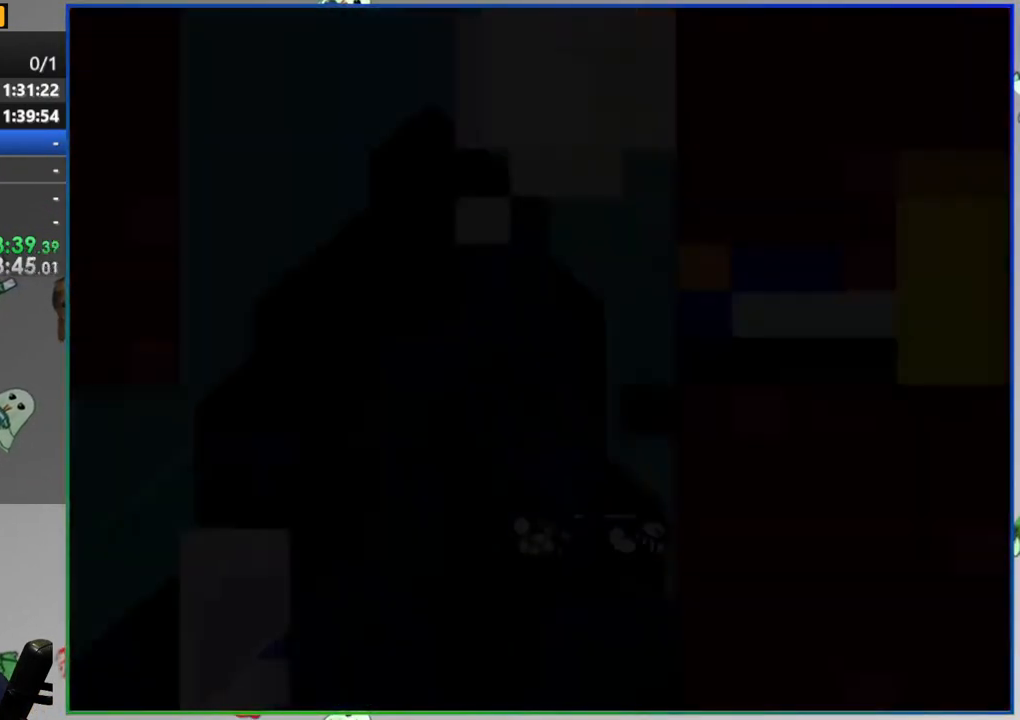
{"buttons": [], "events": []}
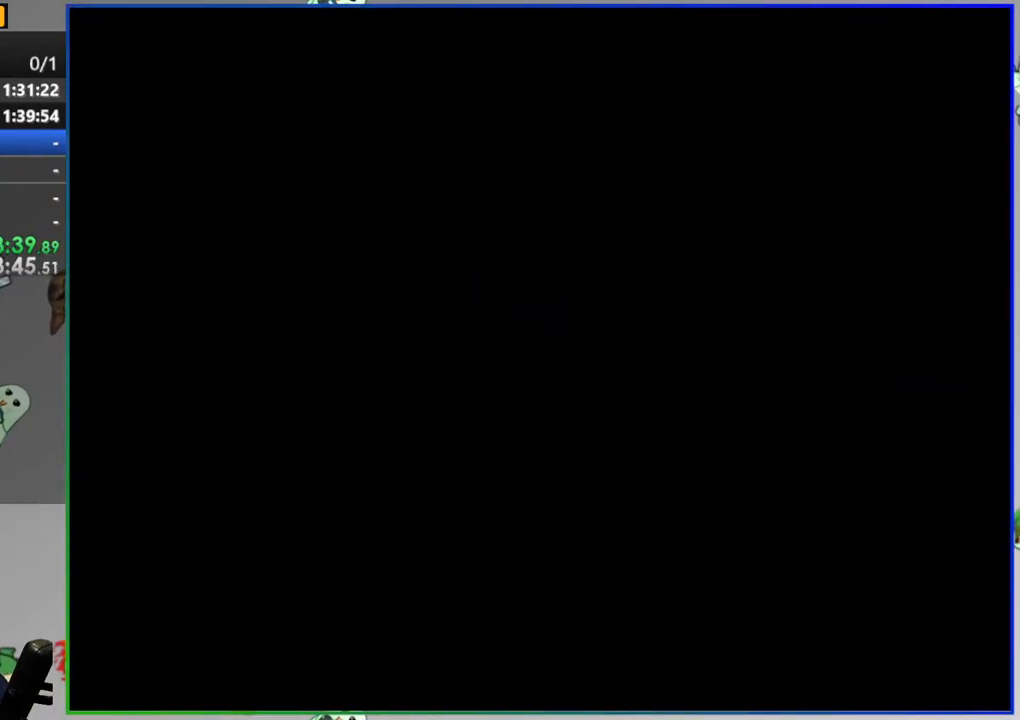
{"buttons": [], "events": []}
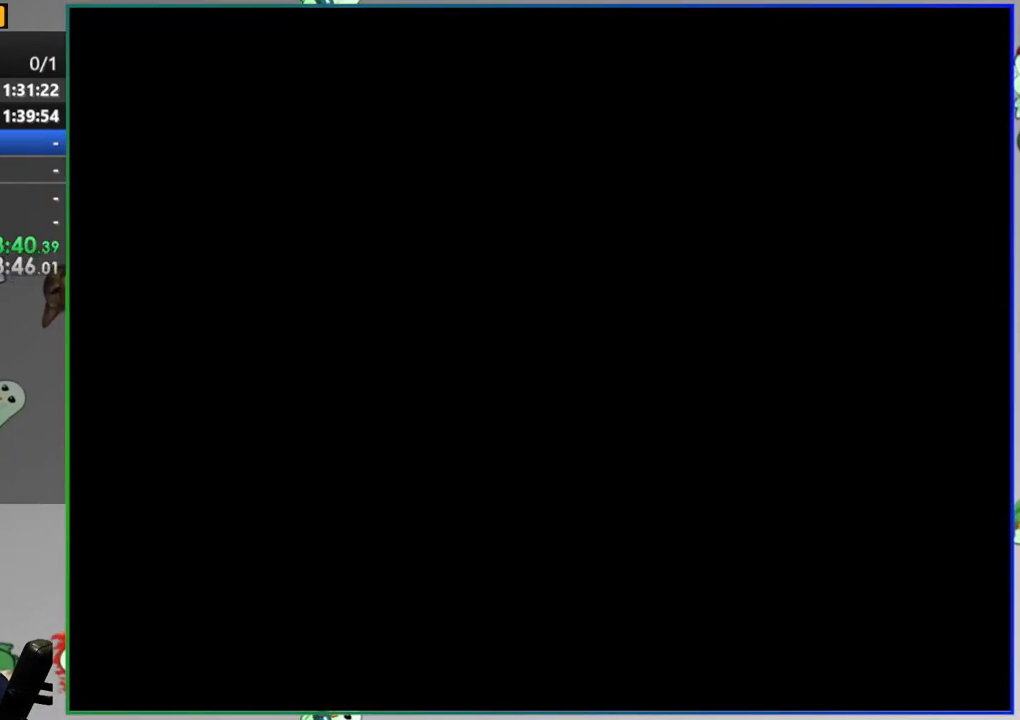
{"buttons": ["Y"], "events": [[467, "Y", "down"]]}
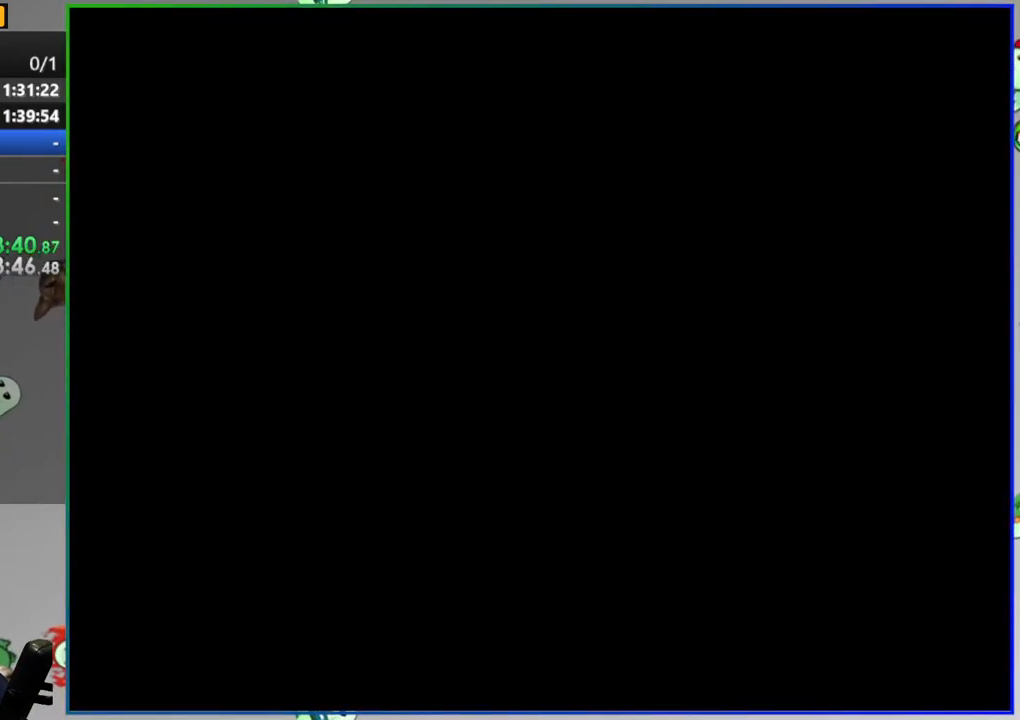
{"buttons": ["Y", "DPAD_RIGHT"], "events": [[117, "DPAD_RIGHT", "down"]]}
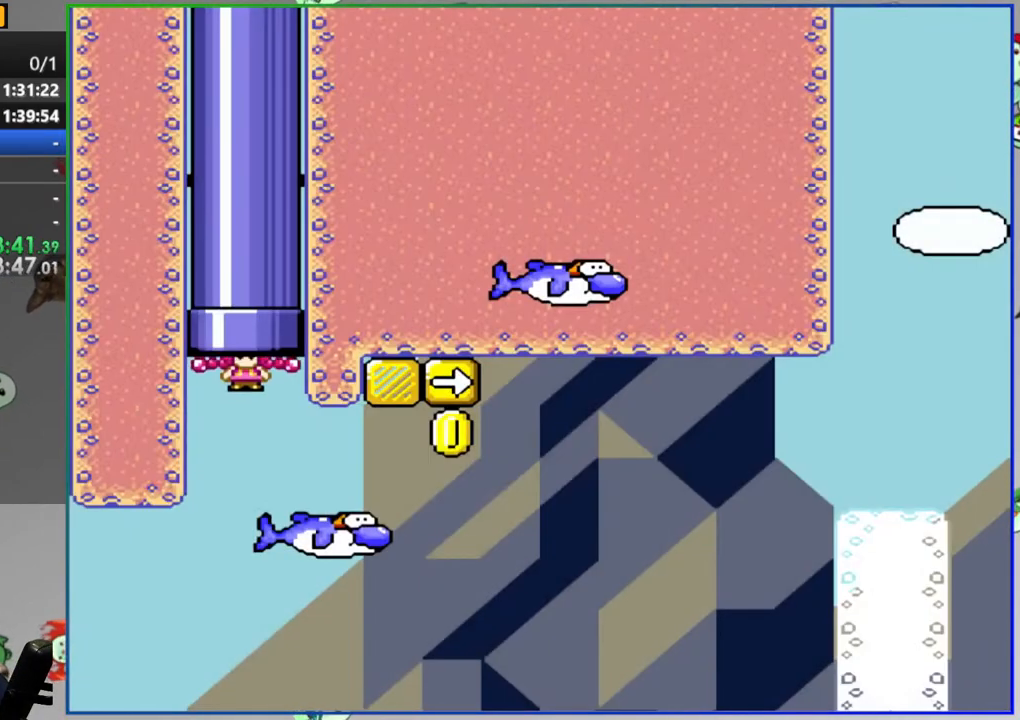
{"buttons": ["B", "Y", "DPAD_RIGHT"], "events": [[283, "B", "down"]]}
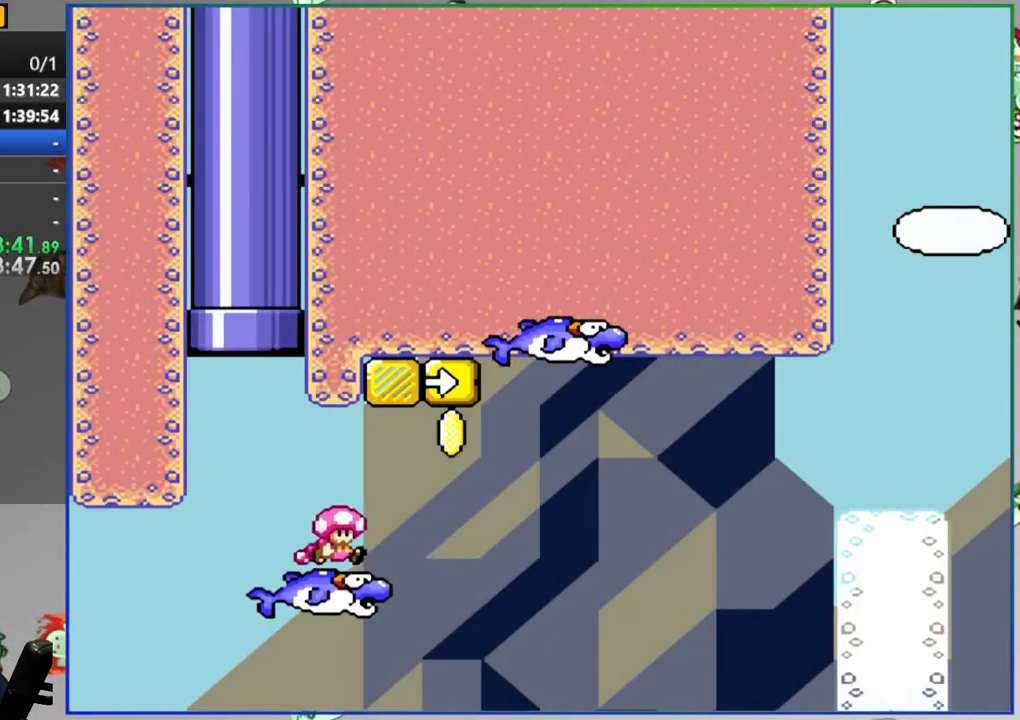
{"buttons": ["B", "Y", "DPAD_RIGHT"], "events": [[67, "DPAD_RIGHT", "up"], [233, "B", "up"], [233, "DPAD_RIGHT", "down"], [500, "B", "down"]]}
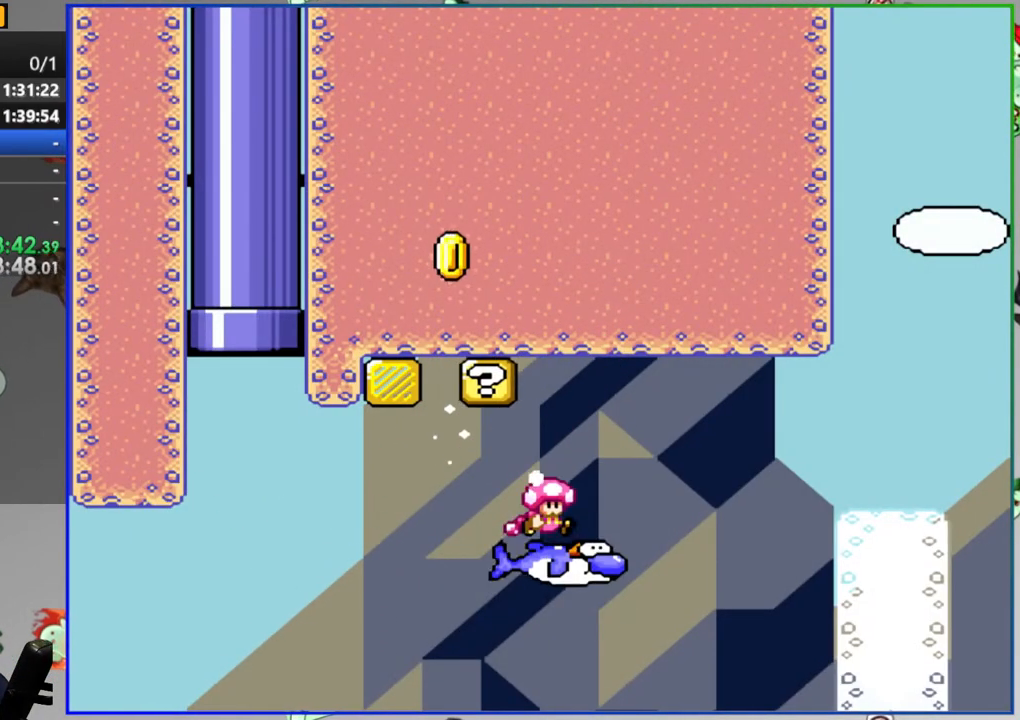
{"buttons": ["B", "Y", "DPAD_RIGHT"], "events": []}
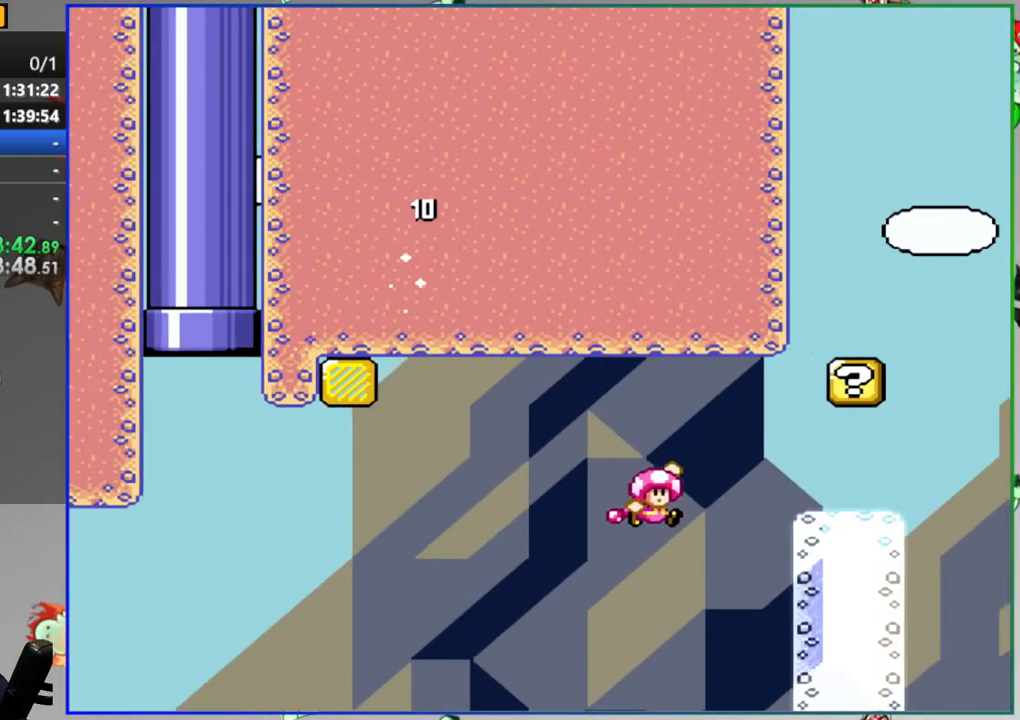
{"buttons": ["B", "Y", "DPAD_RIGHT"], "events": [[33, "B", "up"], [183, "B", "down"]]}